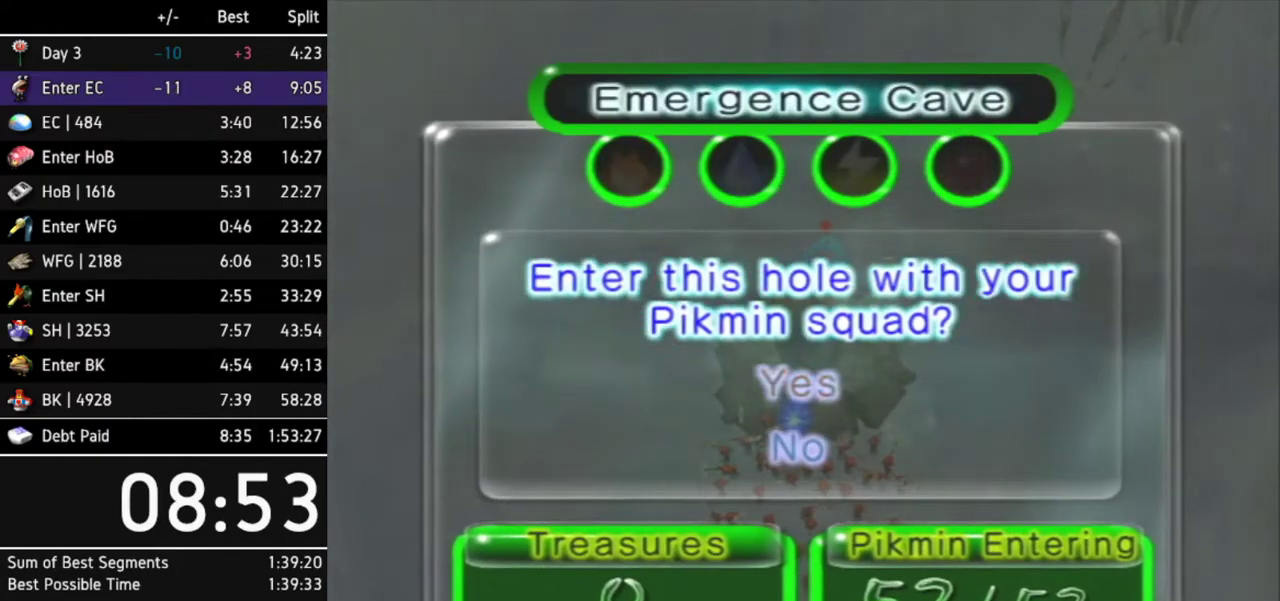
Gameplay with a controller (Nintendo layout); each line is a JSON object with the inputs held at the frame after it. Not read: L3 R3.
{"buttons": [], "left_stick": "center", "right_stick": "center"}
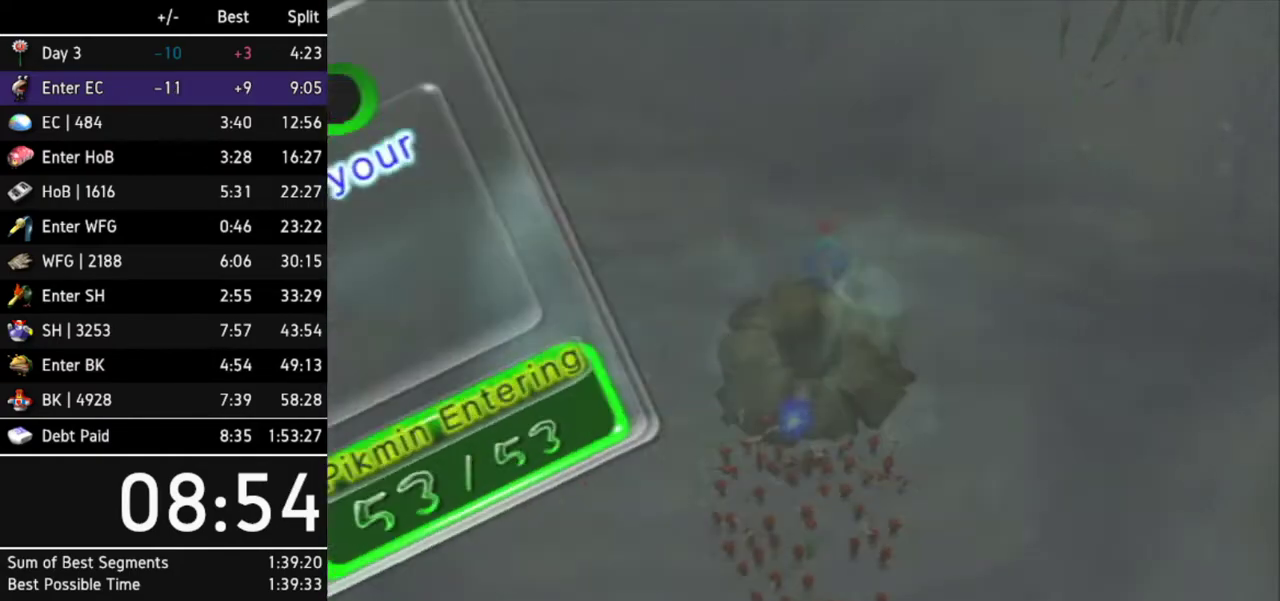
{"buttons": ["A"], "left_stick": "center", "right_stick": "center"}
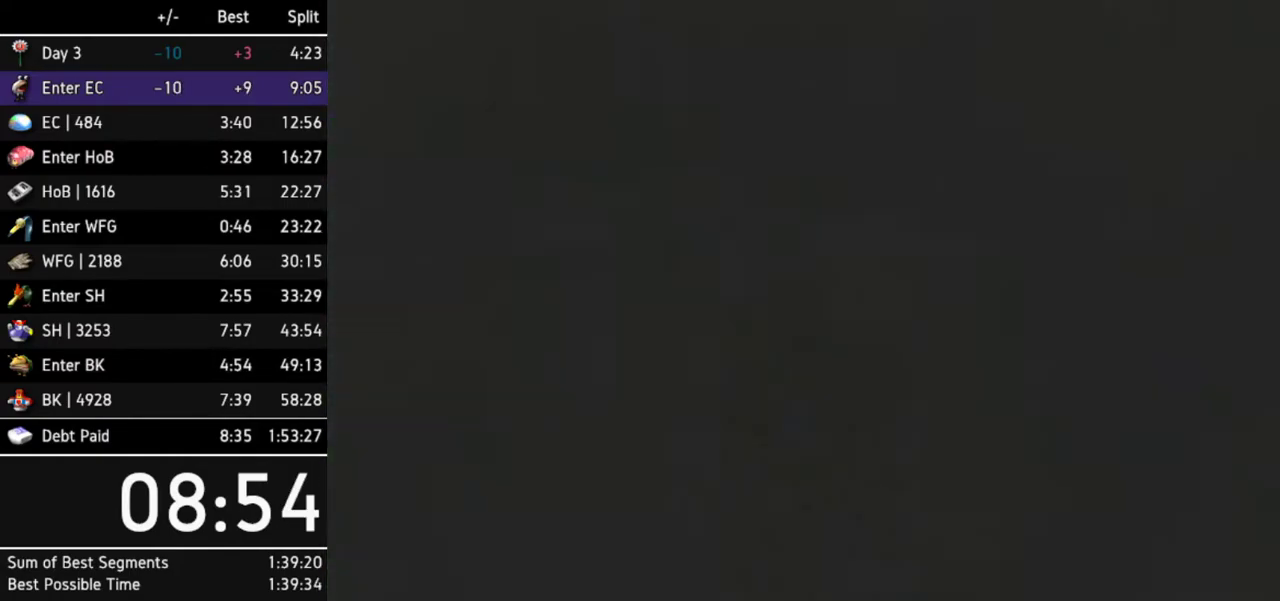
{"buttons": [], "left_stick": "center", "right_stick": "center"}
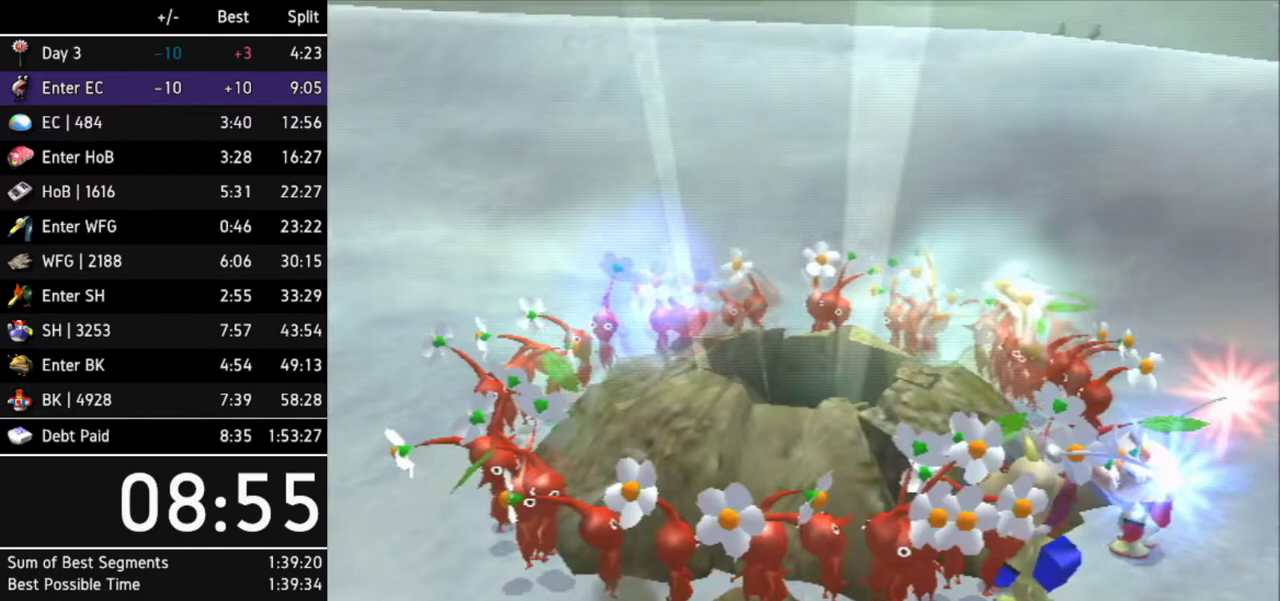
{"buttons": [], "left_stick": "center", "right_stick": "center"}
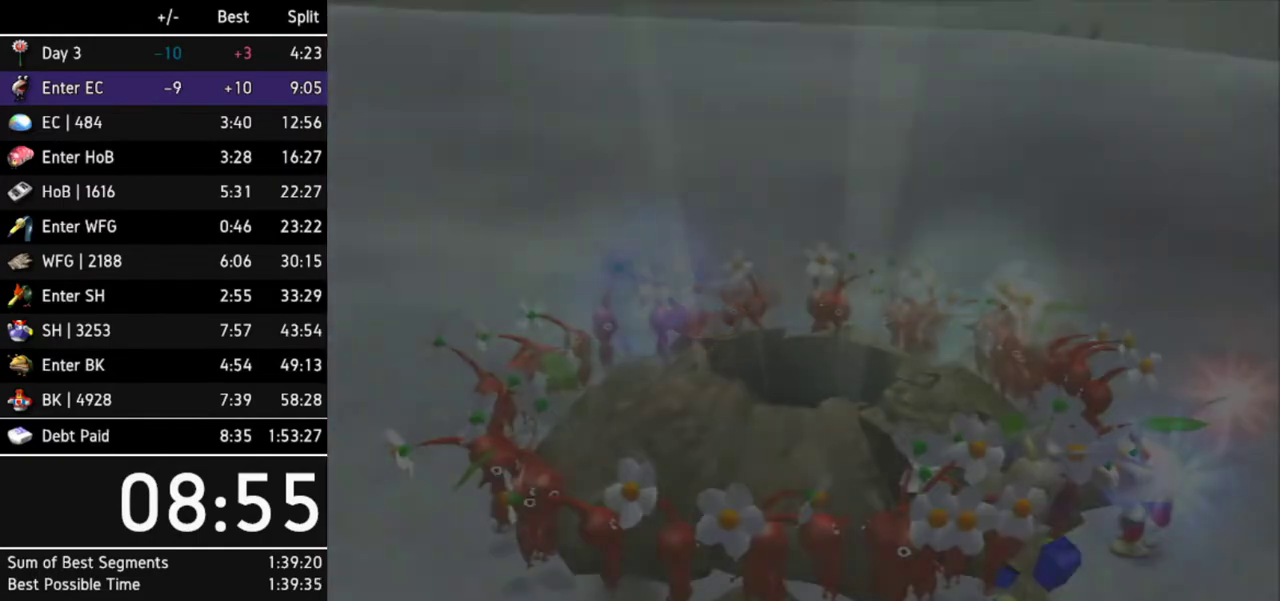
{"buttons": [], "left_stick": "center", "right_stick": "center"}
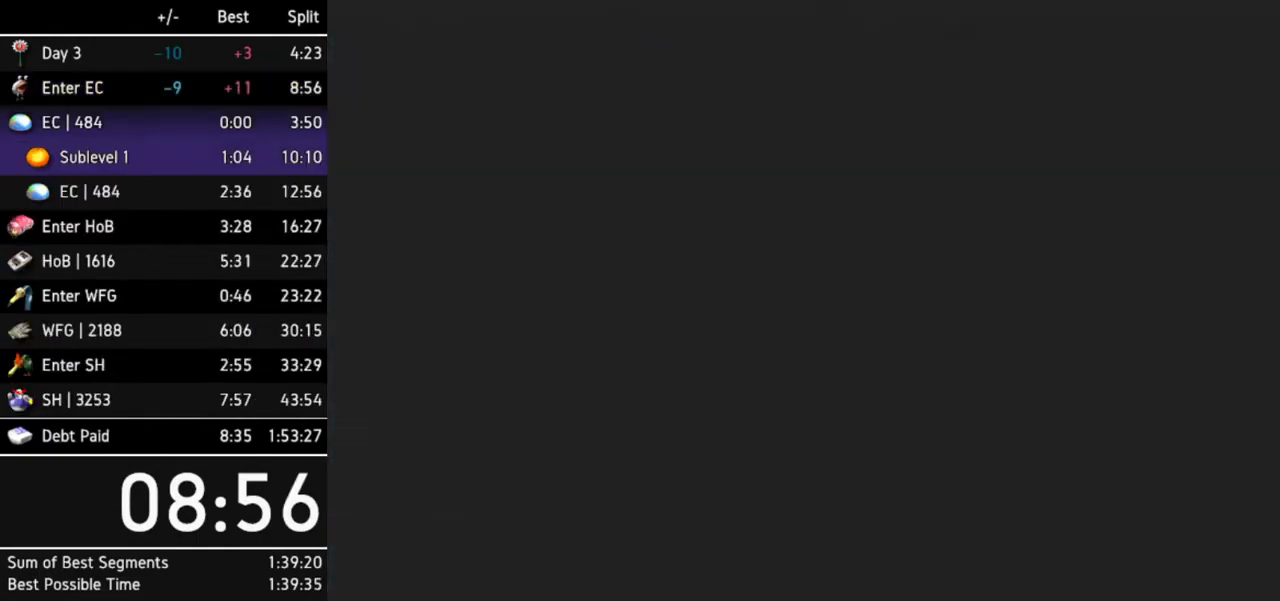
{"buttons": [], "left_stick": "center", "right_stick": "center"}
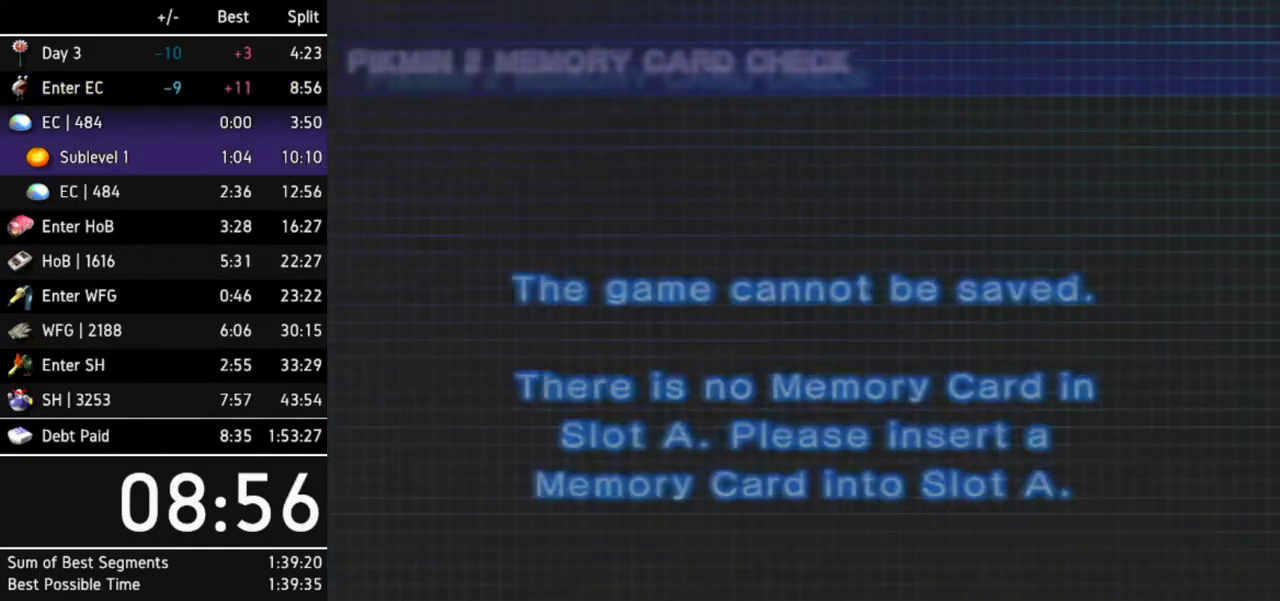
{"buttons": ["B"], "left_stick": "center", "right_stick": "center"}
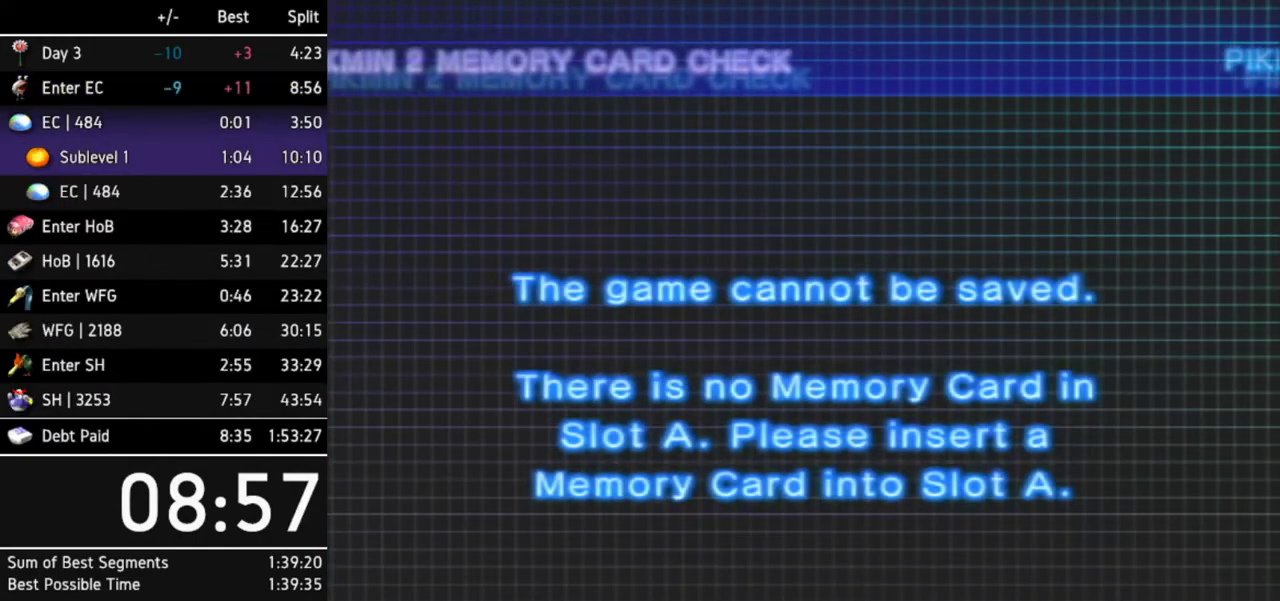
{"buttons": [], "left_stick": "center", "right_stick": "center"}